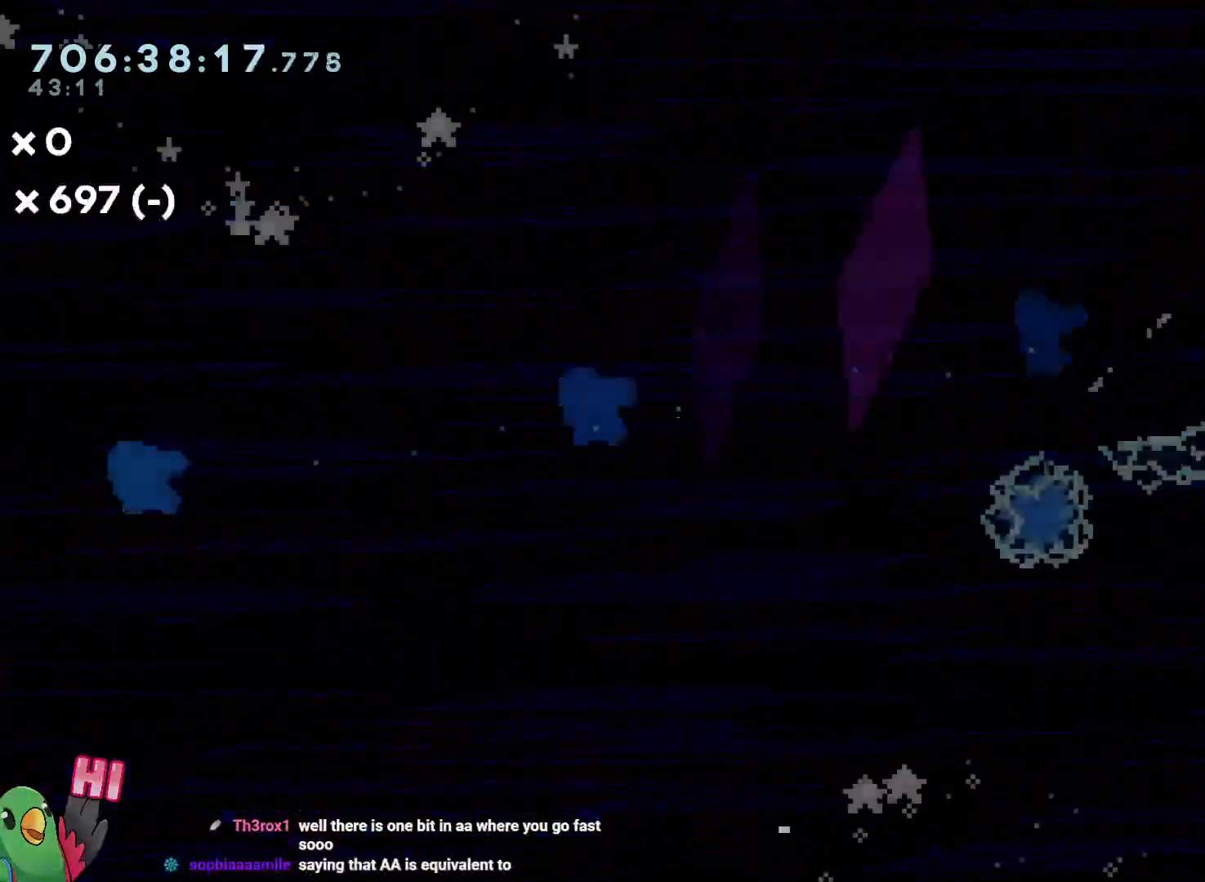
Gameplay with a controller (Nintendo layout); each line is a JSON object with the inputs held at the frame after it. "events" lists button and stick changes between this image and that frame as [ms after this image, input, new state], when the widget could be followed in between. Not read: HOME L3 R1 R3 SELECT.
{"buttons": ["B", "L2"], "left_stick": "up-left", "right_stick": "center", "events": [[50, "START", "down"], [83, "left_stick", "left"], [167, "START", "up"], [250, "left_stick", "up-left"], [400, "B", "down"]]}
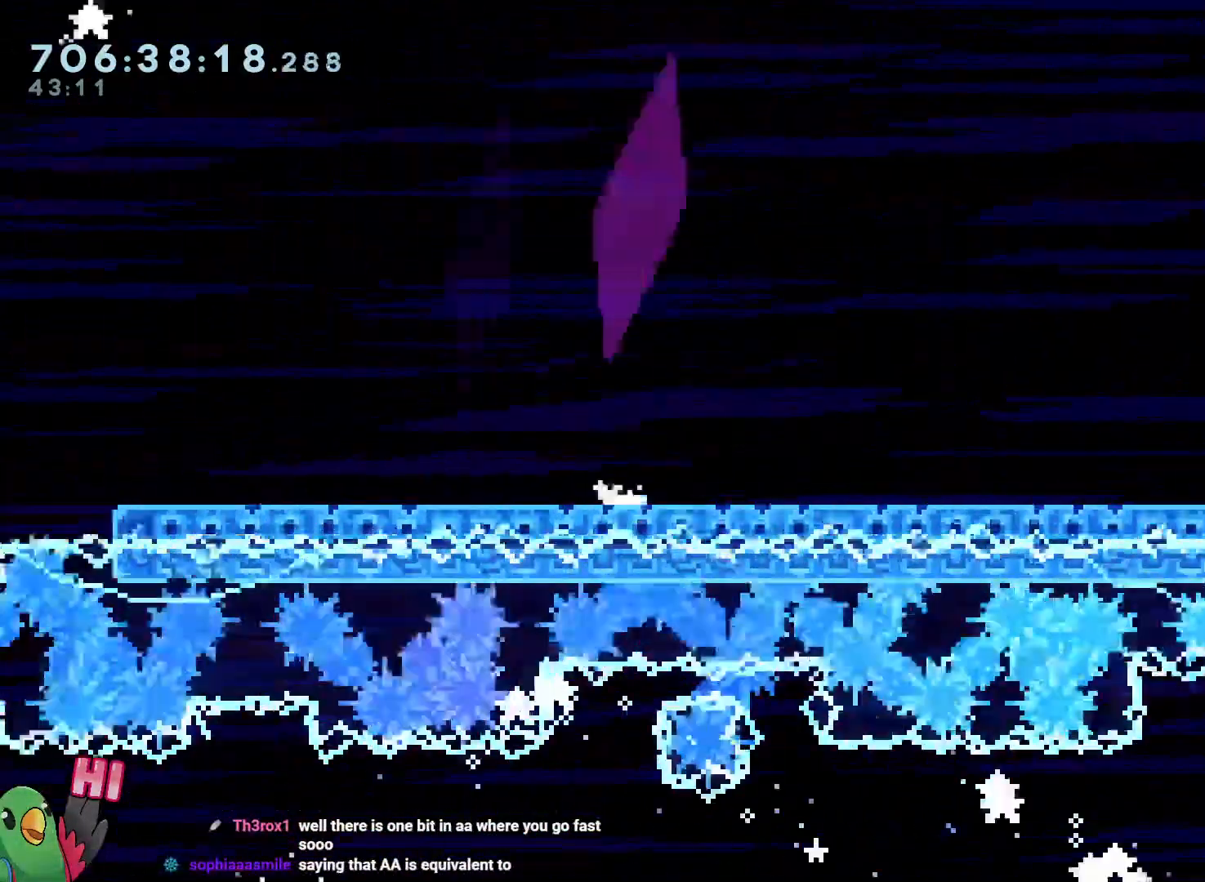
{"buttons": ["B", "L2"], "left_stick": "up-left", "right_stick": "center"}
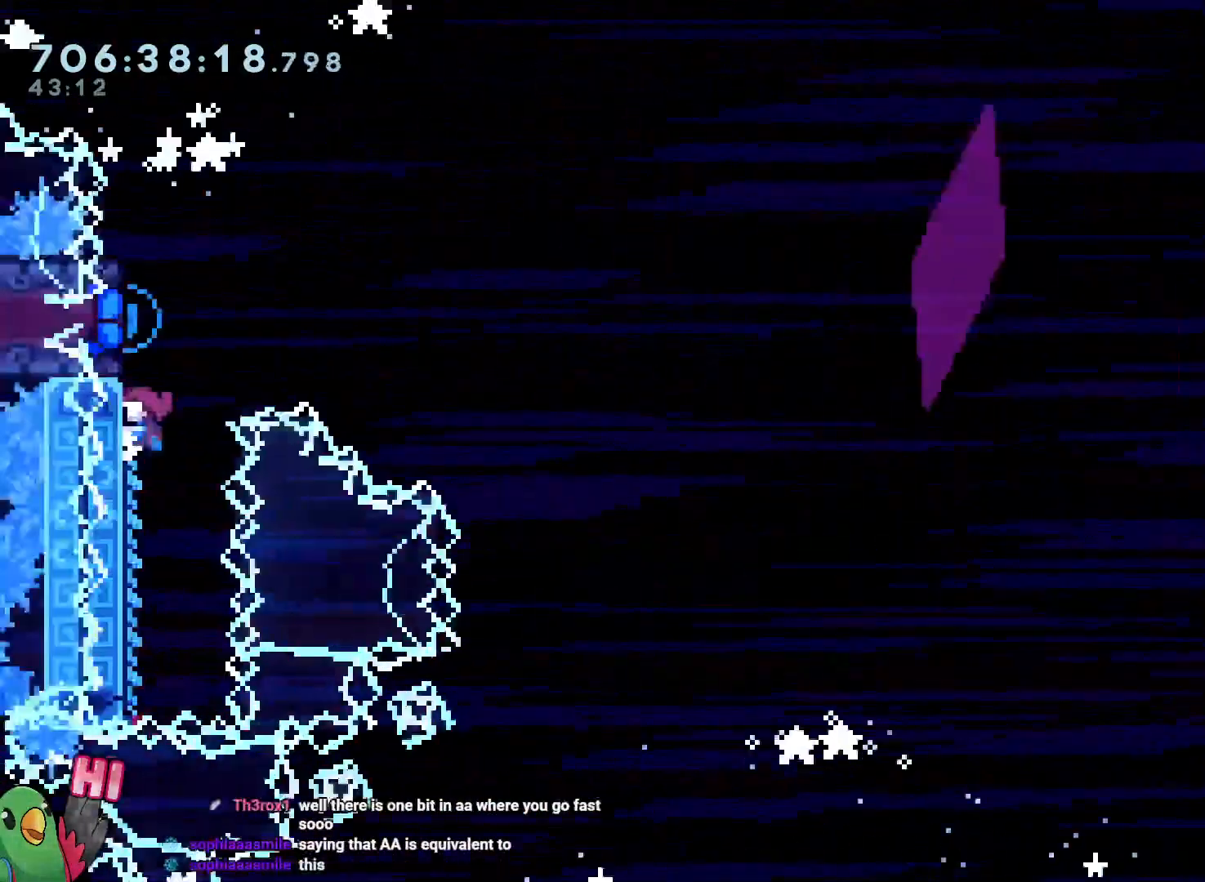
{"buttons": [], "left_stick": "center", "right_stick": "center", "events": [[200, "L2", "up"], [350, "B", "up"], [350, "left_stick", "center"]]}
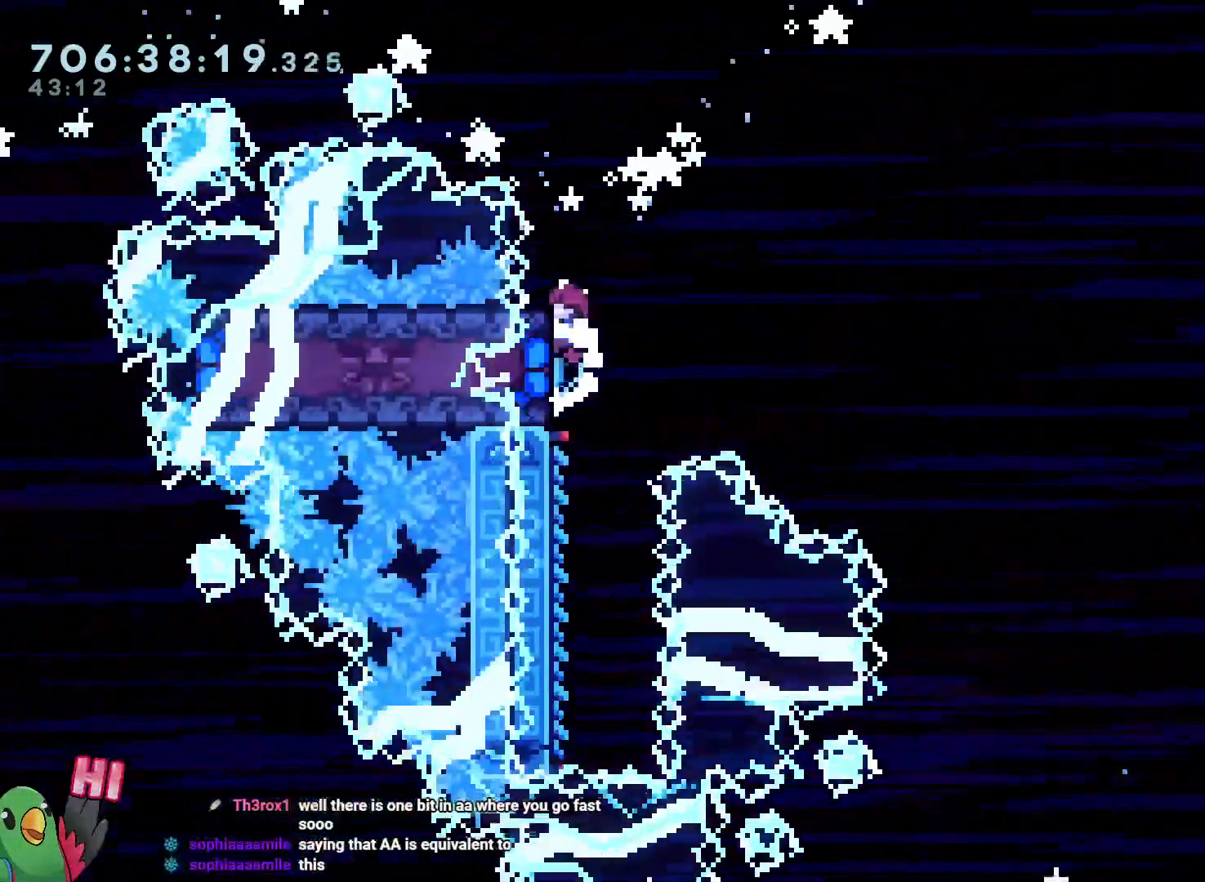
{"buttons": [], "left_stick": "center", "right_stick": "center", "events": []}
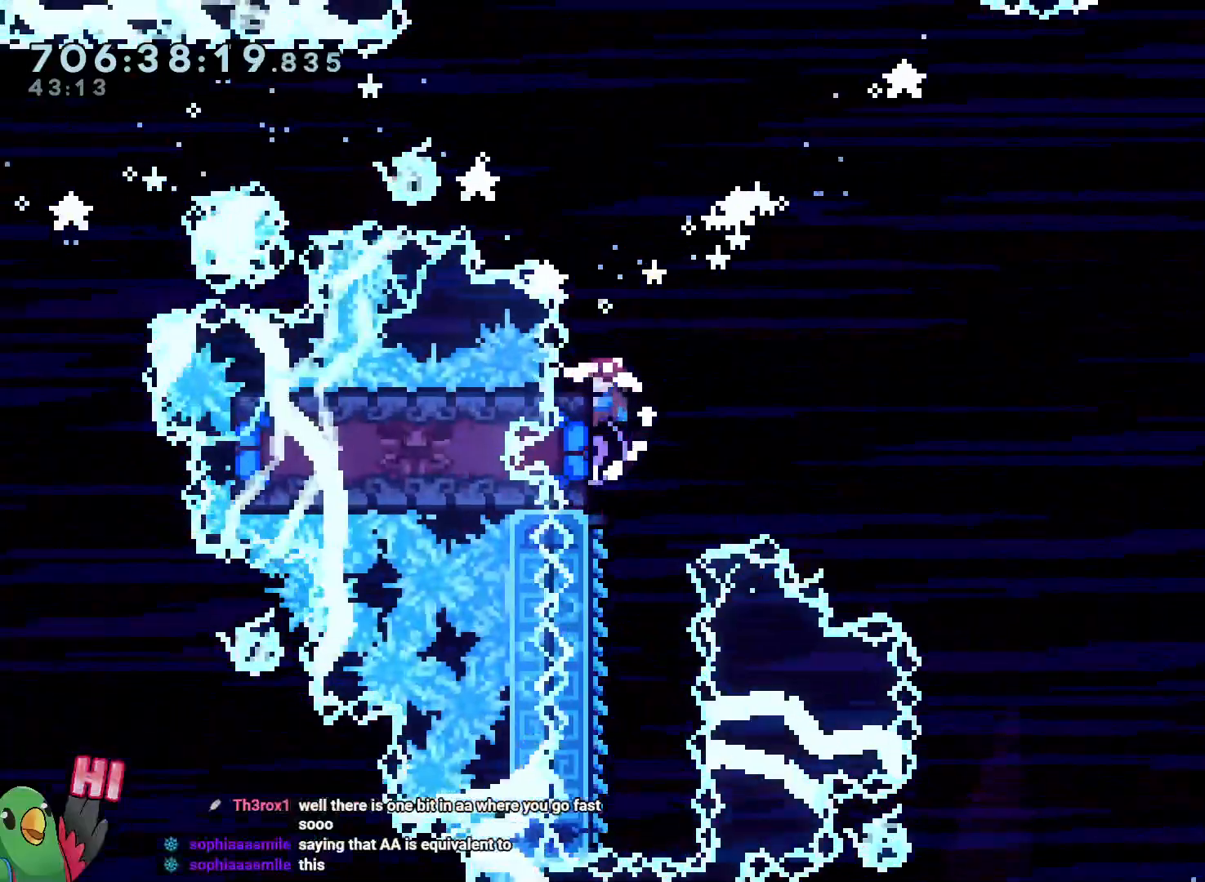
{"buttons": ["L2"], "left_stick": "up-left", "right_stick": "center", "events": [[17, "left_stick", "left"], [100, "Y", "down"], [250, "Y", "up"], [300, "left_stick", "center"], [450, "L2", "down"], [450, "left_stick", "up-left"]]}
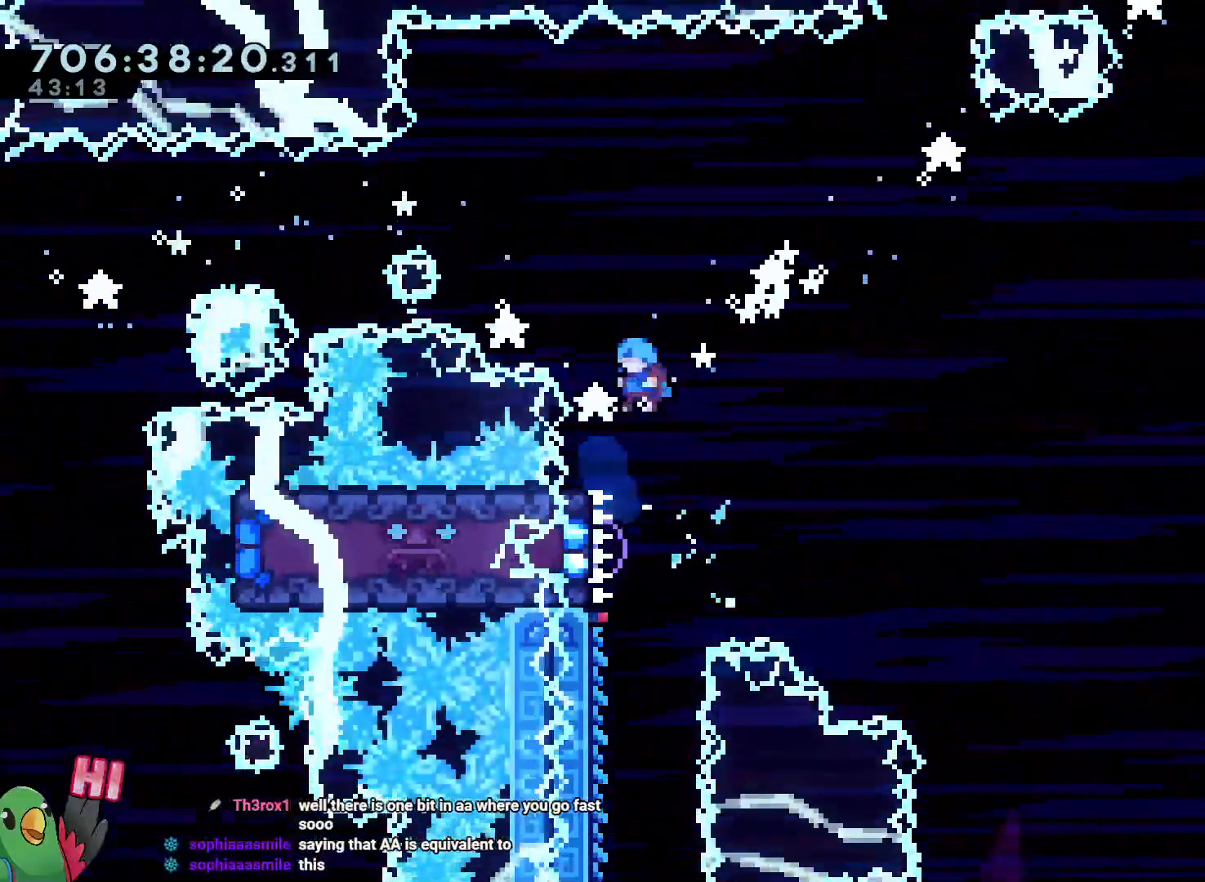
{"buttons": ["L2"], "left_stick": "left", "right_stick": "center", "events": [[100, "left_stick", "center"], [200, "left_stick", "up-left"], [483, "left_stick", "left"]]}